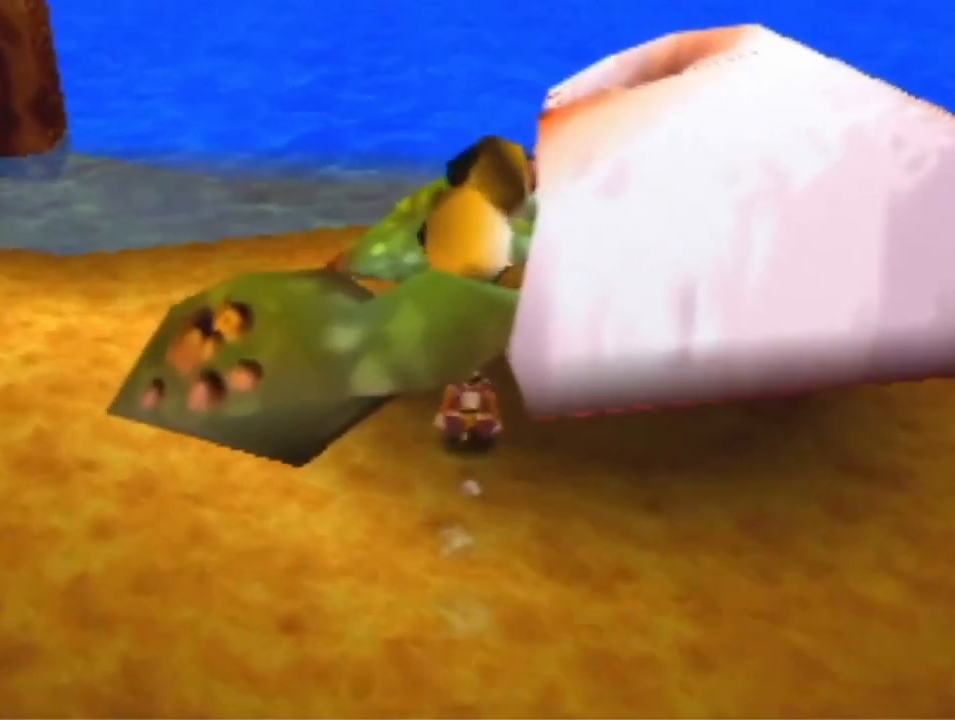
Gameplay with a controller (Nintendo layout); each line is a JSON object with the inputs held at the frame after it. "events" lists button and stick changes between this image and that frame as [ms after this image, input, new state], when the widget could be followed in between. Not read: L3 R3 Z.
{"buttons": [], "left_stick": "center", "events": [[333, "left_stick", "center"]]}
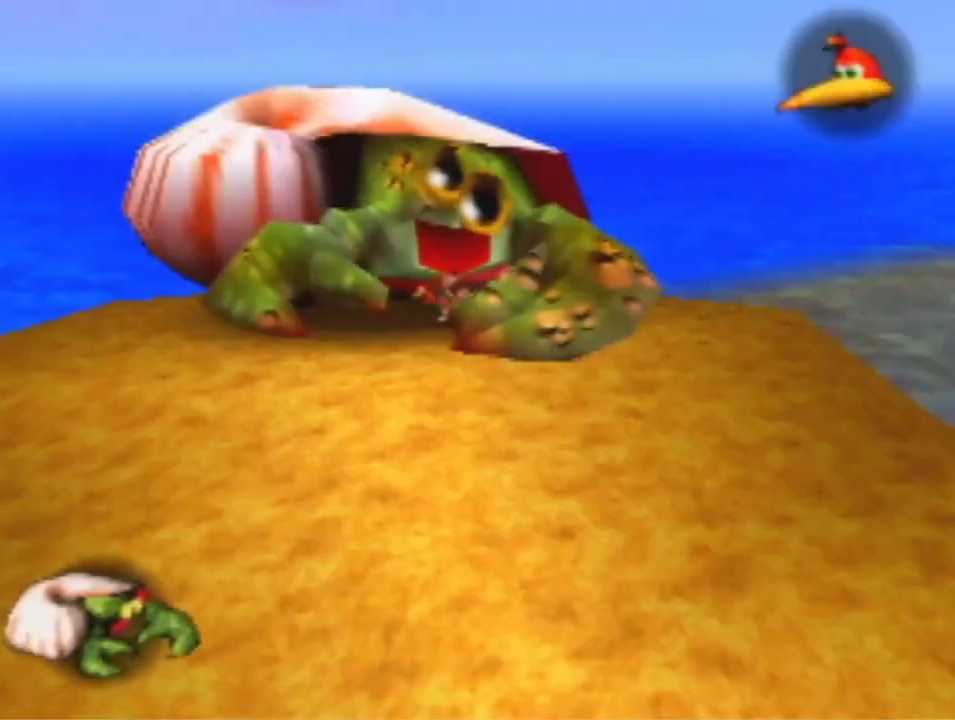
{"buttons": [], "left_stick": "right", "events": [[100, "B", "down"], [167, "left_stick", "right"], [267, "B", "up"]]}
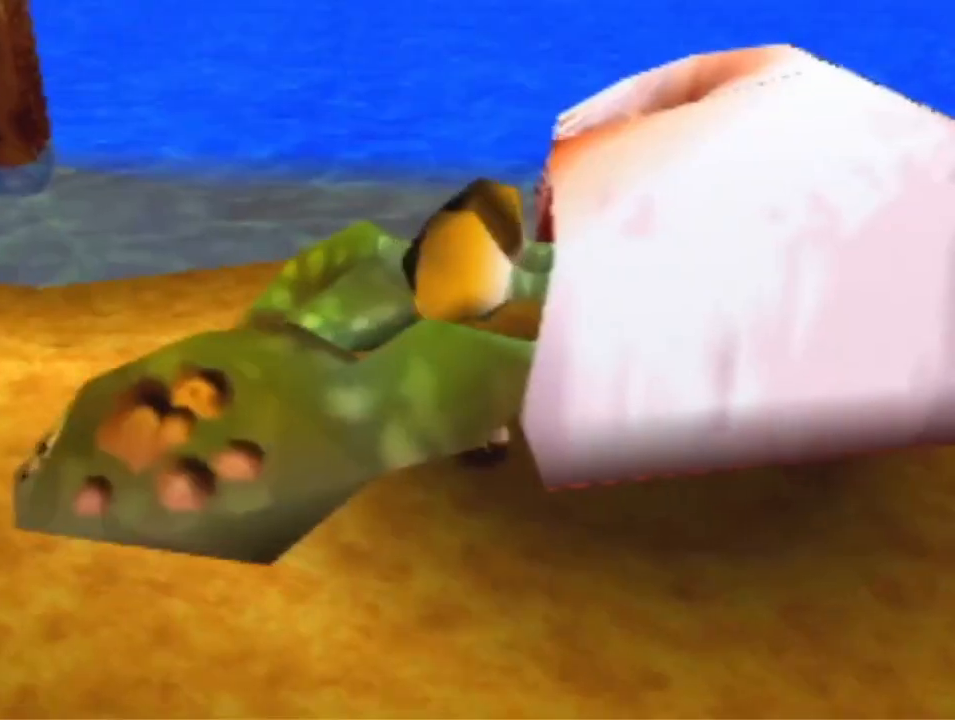
{"buttons": ["A"], "left_stick": "right", "events": [[67, "A", "down"]]}
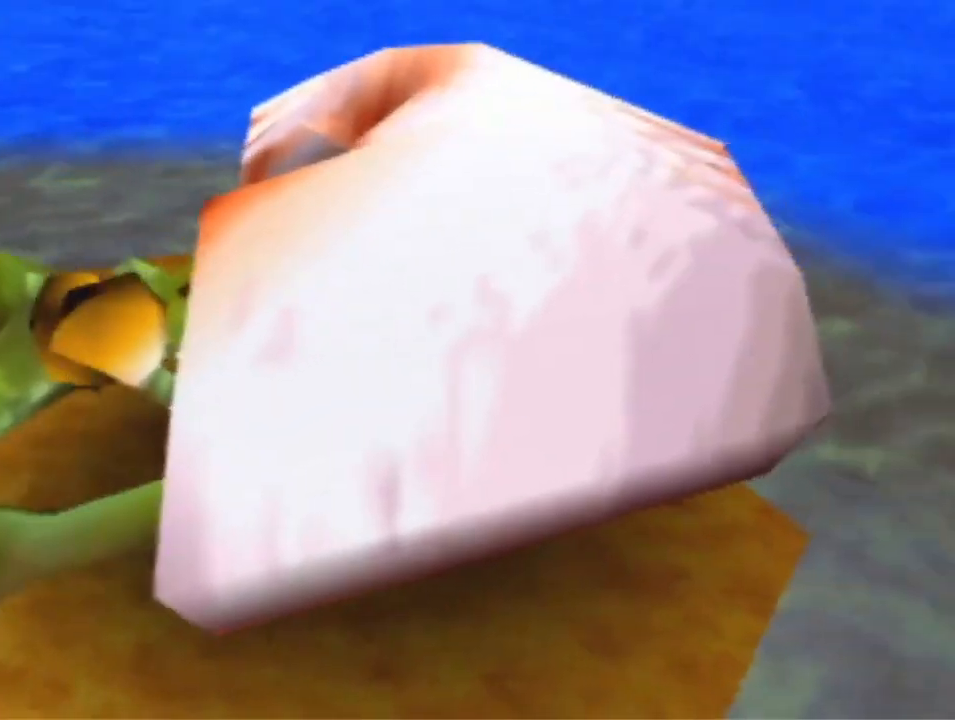
{"buttons": [], "left_stick": "center", "events": [[67, "A", "up"], [133, "left_stick", "left"], [167, "B", "down"], [233, "B", "up"], [300, "left_stick", "center"]]}
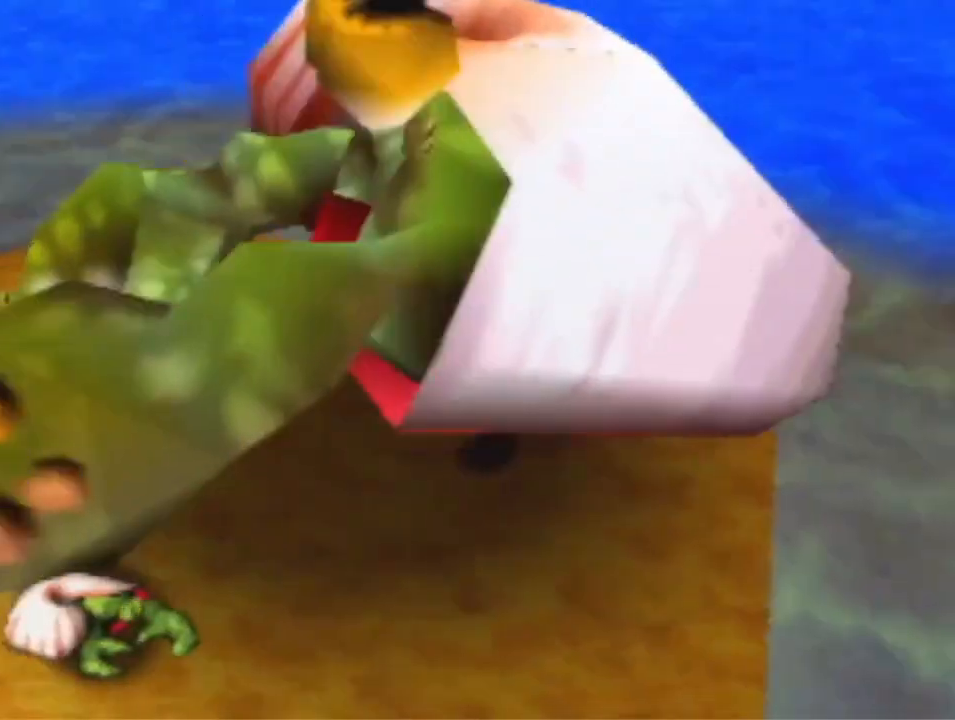
{"buttons": [], "left_stick": "center", "events": []}
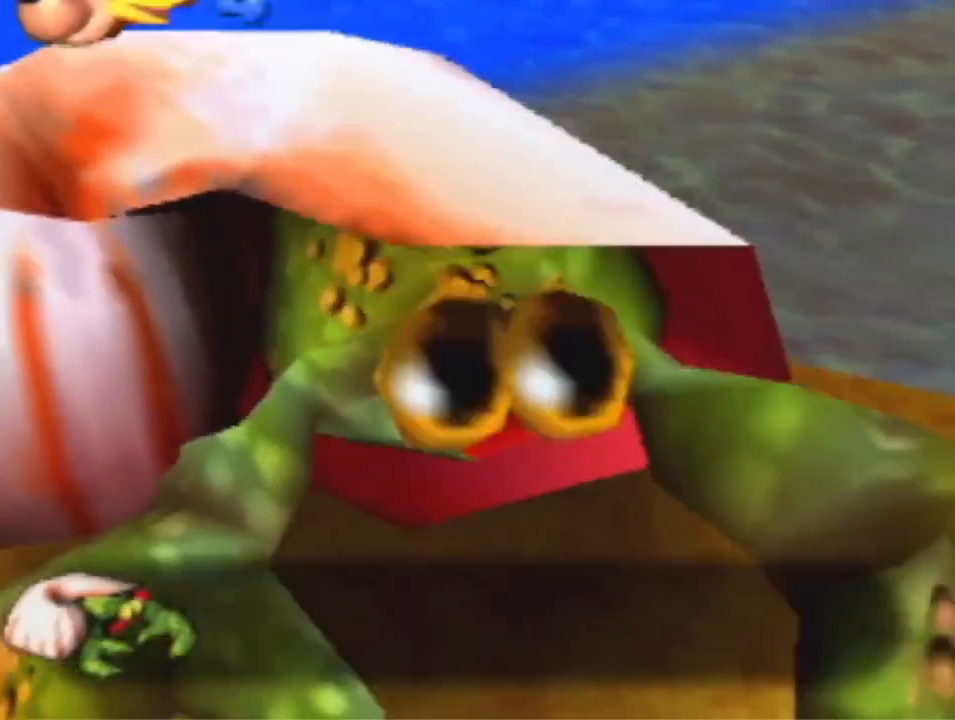
{"buttons": [], "left_stick": "center", "events": []}
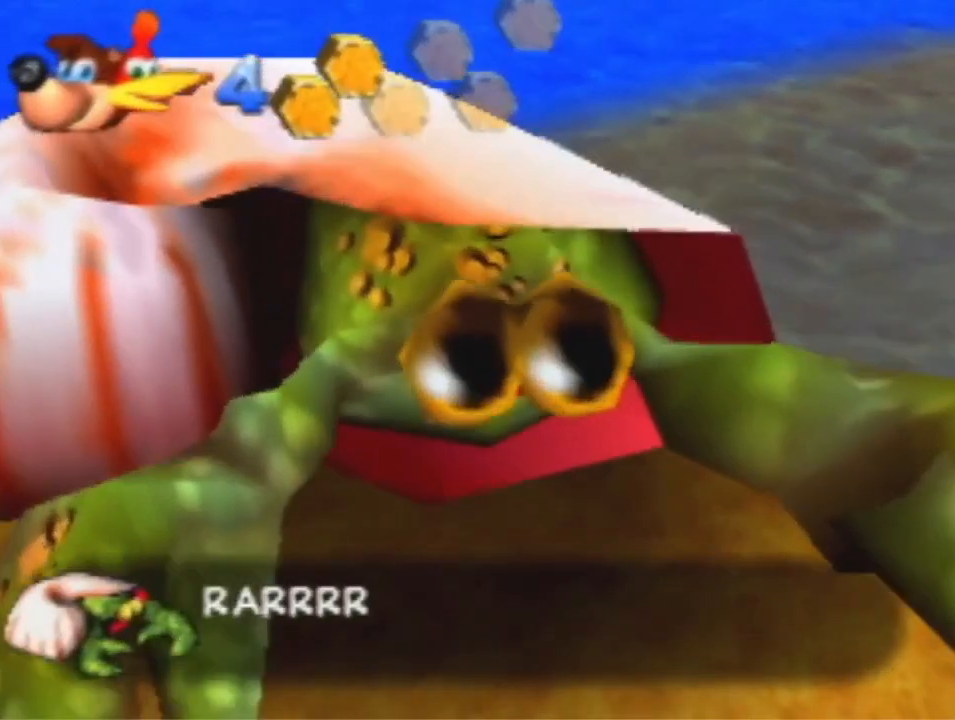
{"buttons": [], "left_stick": "center", "events": [[300, "A", "down"], [367, "A", "up"], [367, "B", "down"], [467, "B", "up"]]}
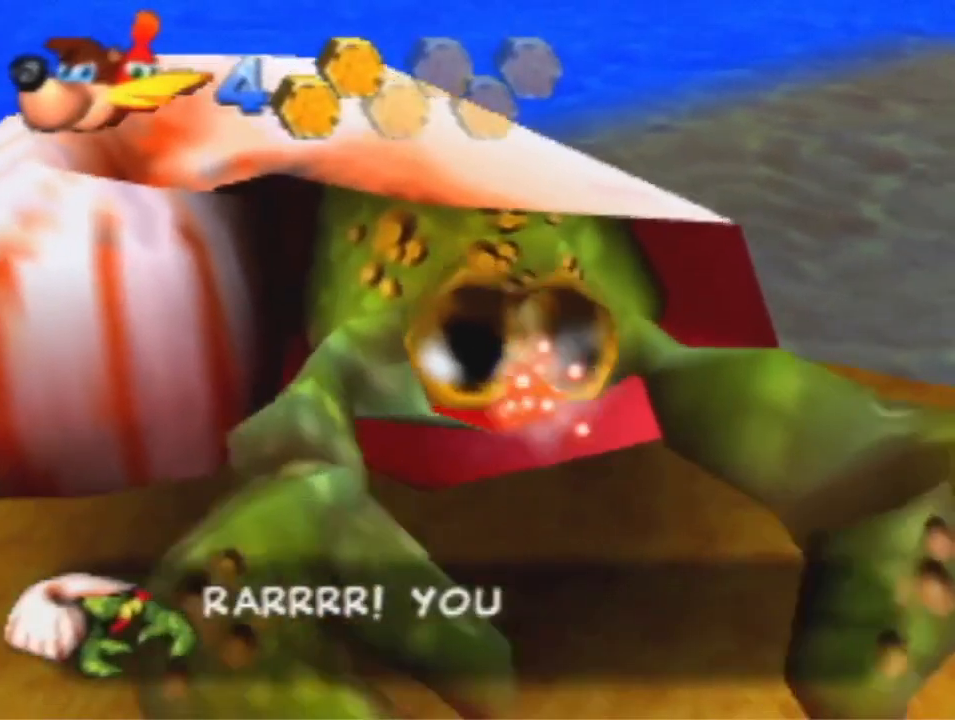
{"buttons": [], "left_stick": "center", "events": [[133, "R1", "down"], [167, "B", "down"], [267, "R1", "up"], [300, "B", "up"]]}
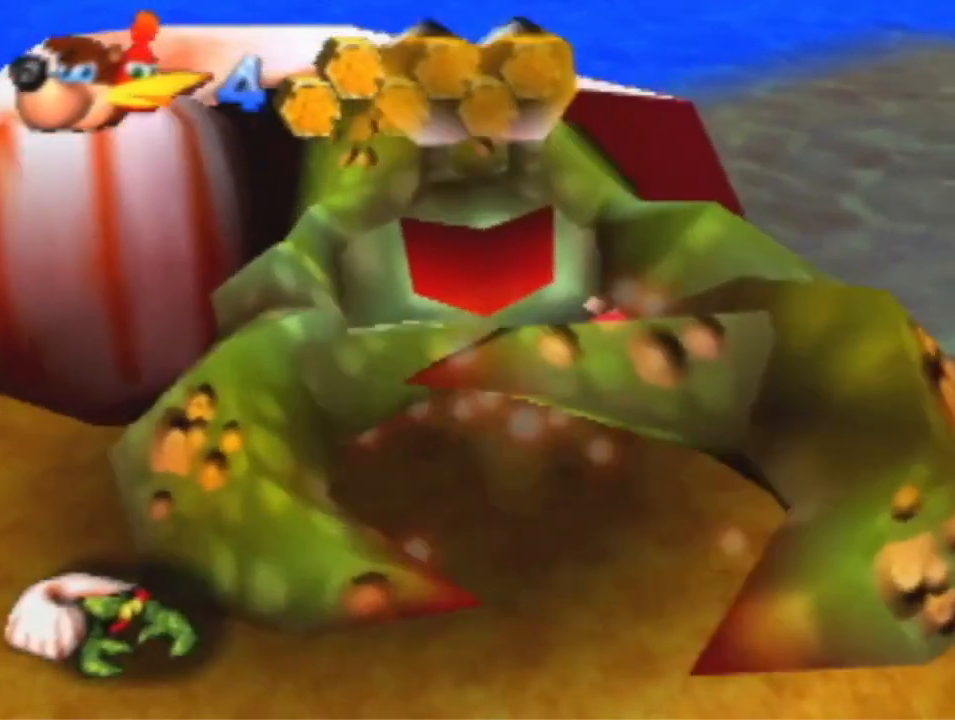
{"buttons": [], "left_stick": "center", "events": [[367, "A", "down"], [433, "A", "up"], [433, "B", "down"], [500, "B", "up"]]}
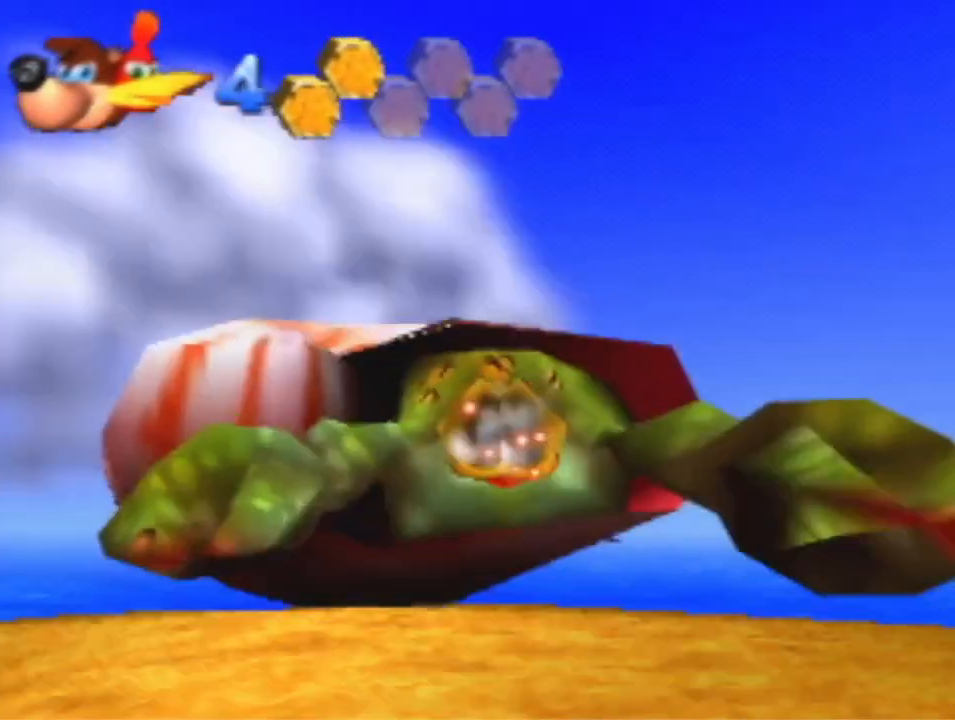
{"buttons": [], "left_stick": "up-left", "events": [[133, "left_stick", "up-left"]]}
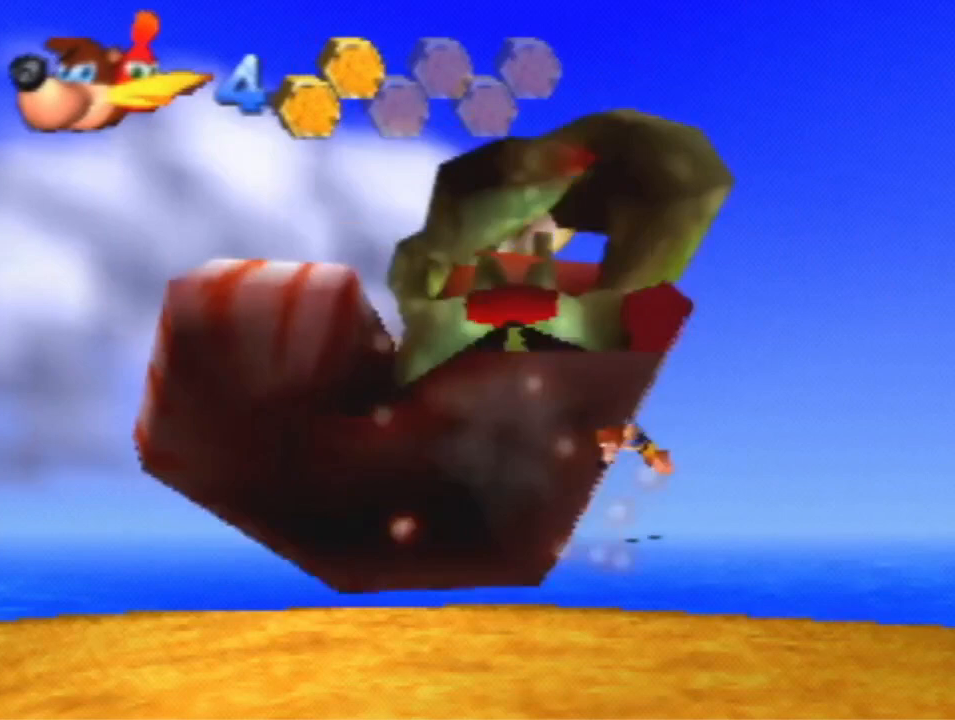
{"buttons": [], "left_stick": "up-left", "events": []}
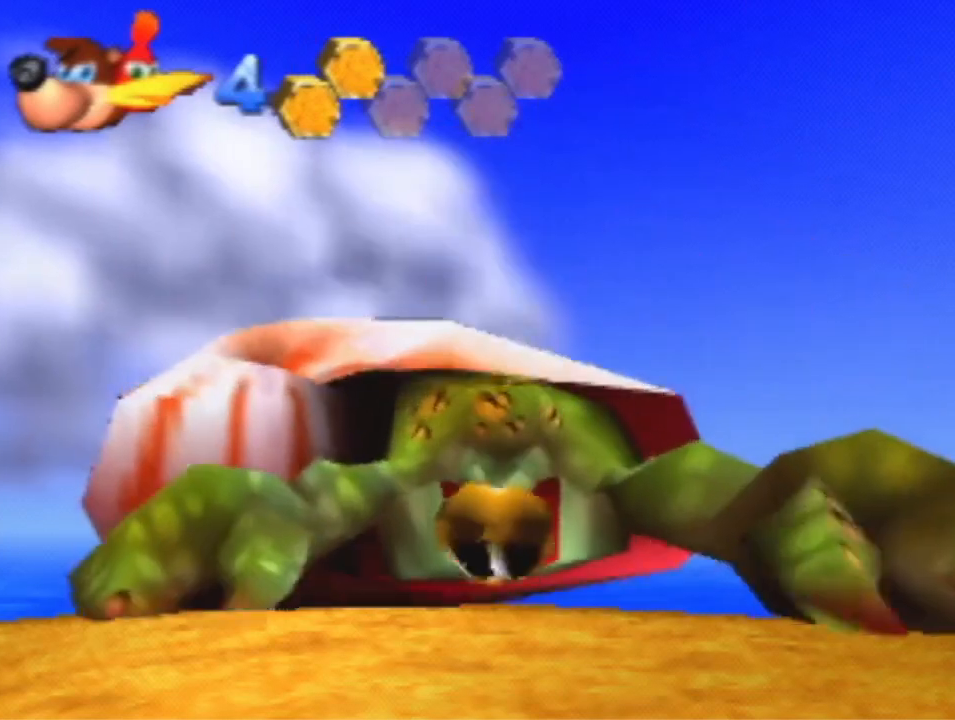
{"buttons": [], "left_stick": "up-left", "events": []}
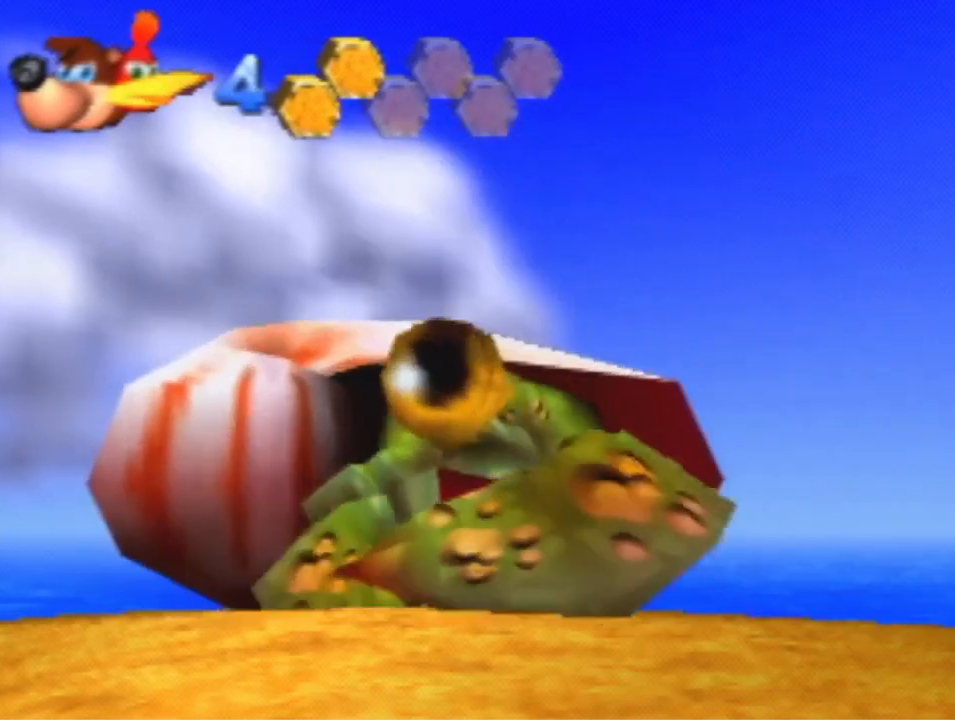
{"buttons": [], "left_stick": "up-left", "events": []}
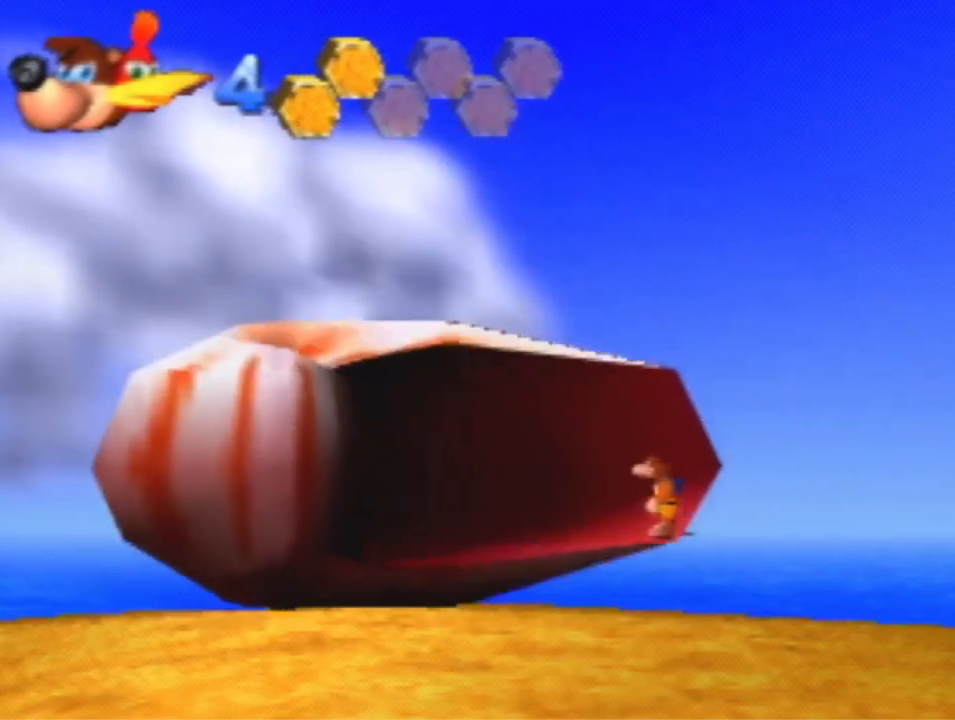
{"buttons": [], "left_stick": "up-left", "events": []}
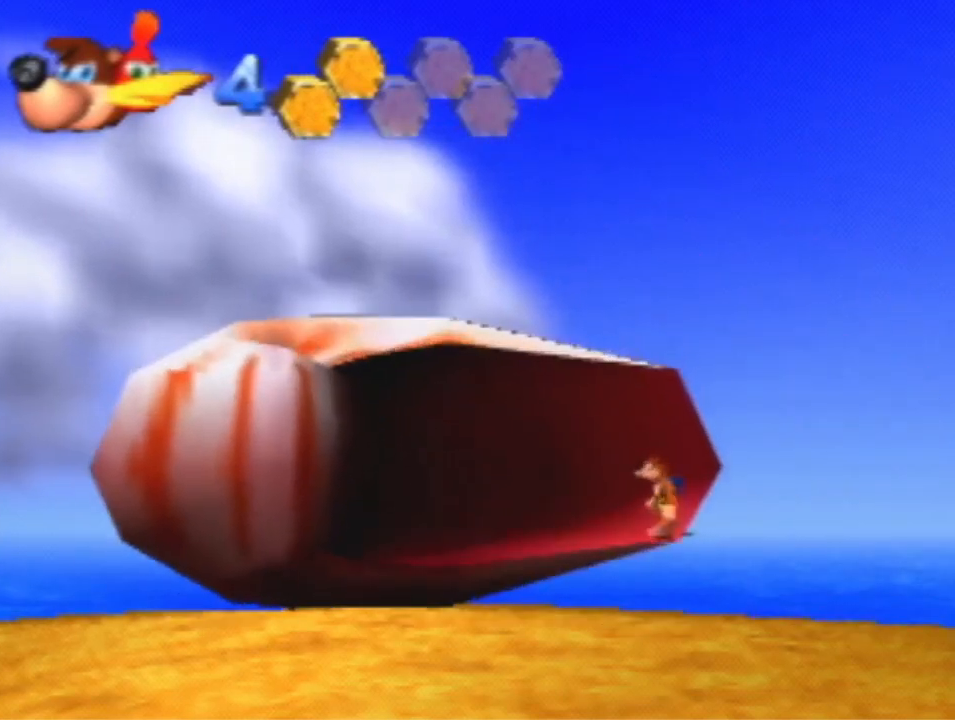
{"buttons": [], "left_stick": "up-left", "events": []}
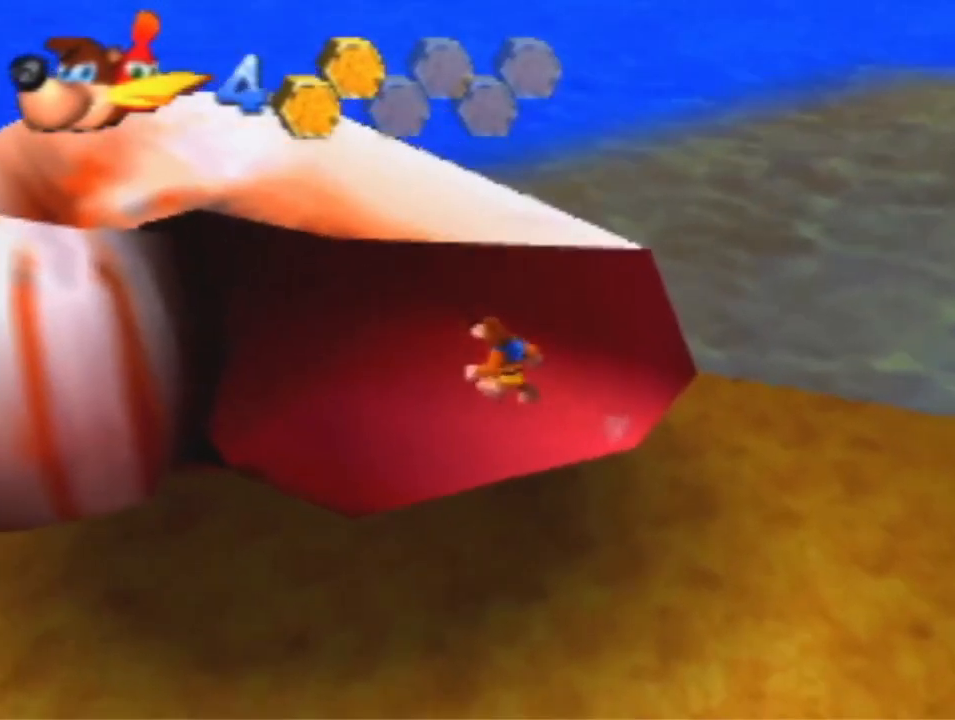
{"buttons": [], "left_stick": "up-left", "events": []}
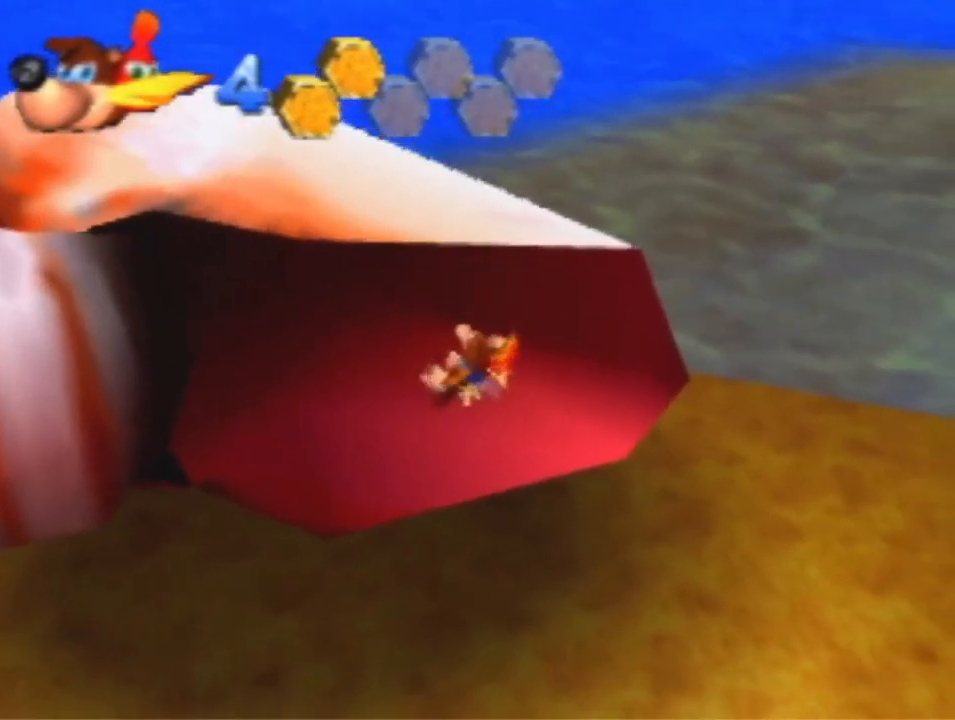
{"buttons": [], "left_stick": "up-left", "events": []}
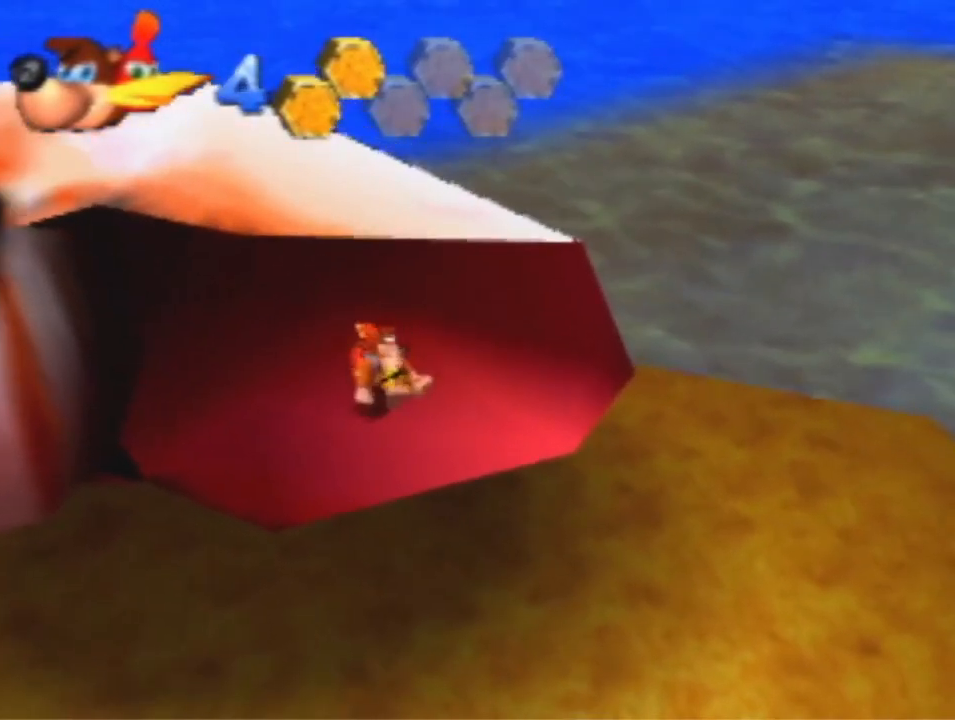
{"buttons": [], "left_stick": "center", "events": [[467, "left_stick", "center"]]}
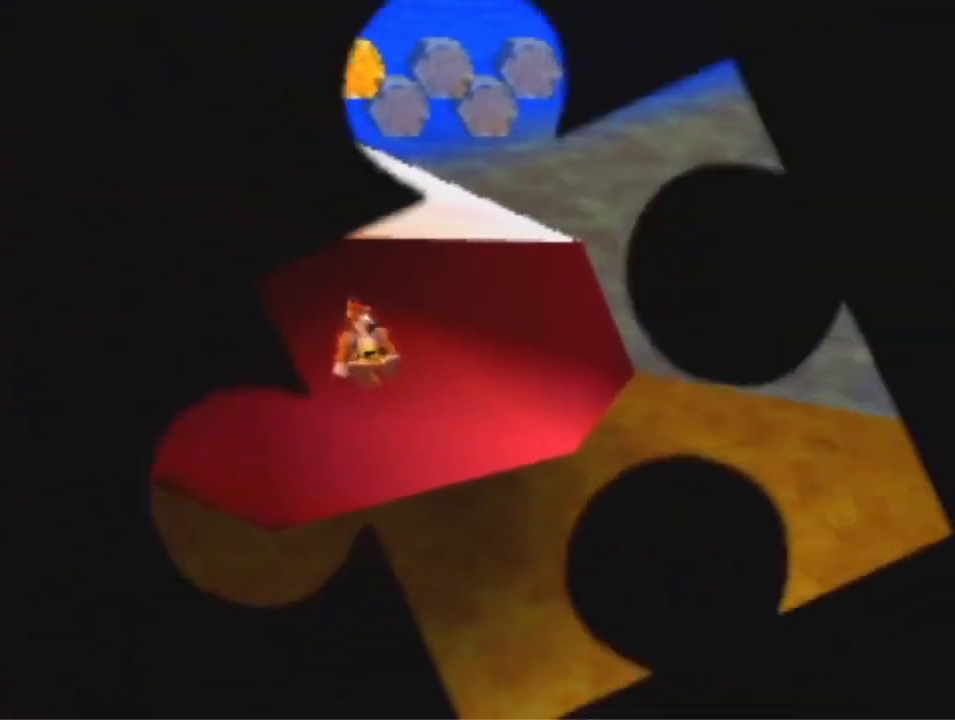
{"buttons": [], "left_stick": "center", "events": []}
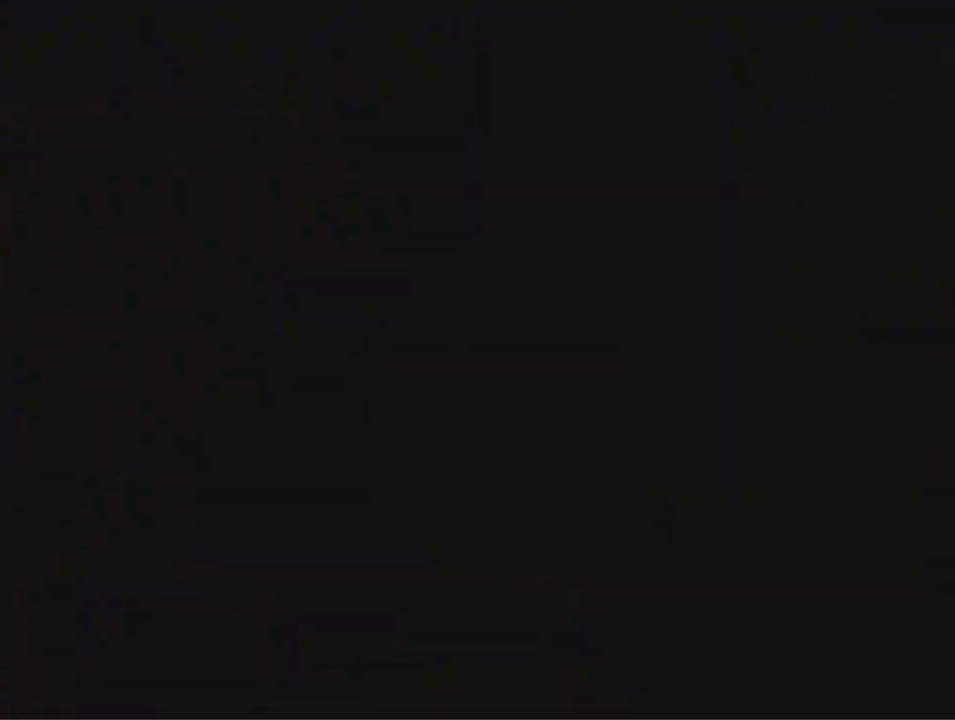
{"buttons": [], "left_stick": "center", "events": []}
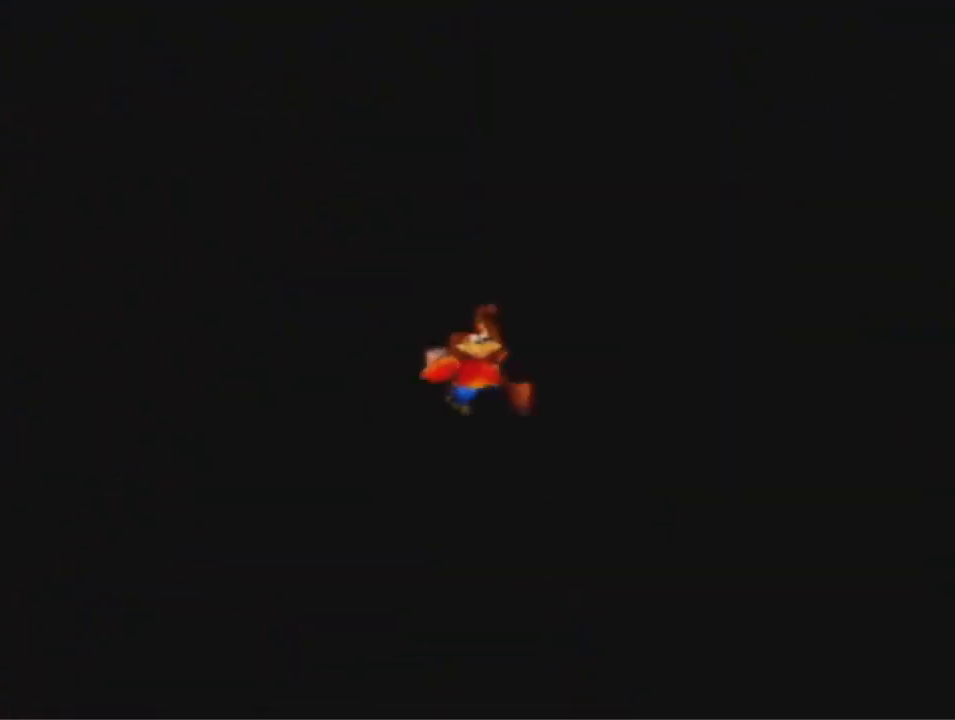
{"buttons": [], "left_stick": "center", "events": []}
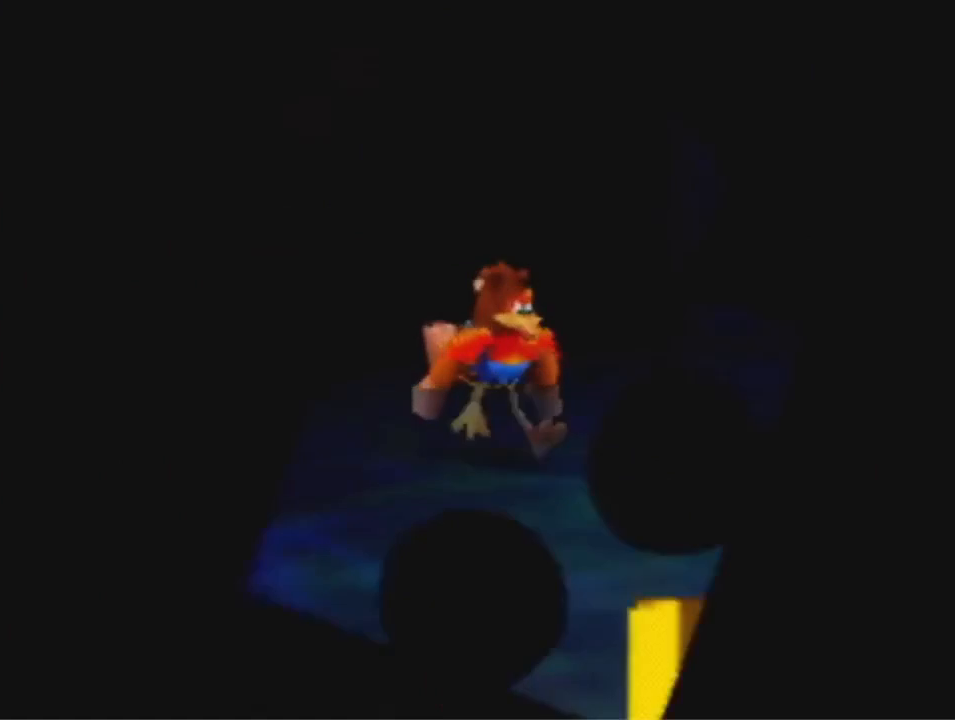
{"buttons": [], "left_stick": "down", "events": [[133, "left_stick", "down"]]}
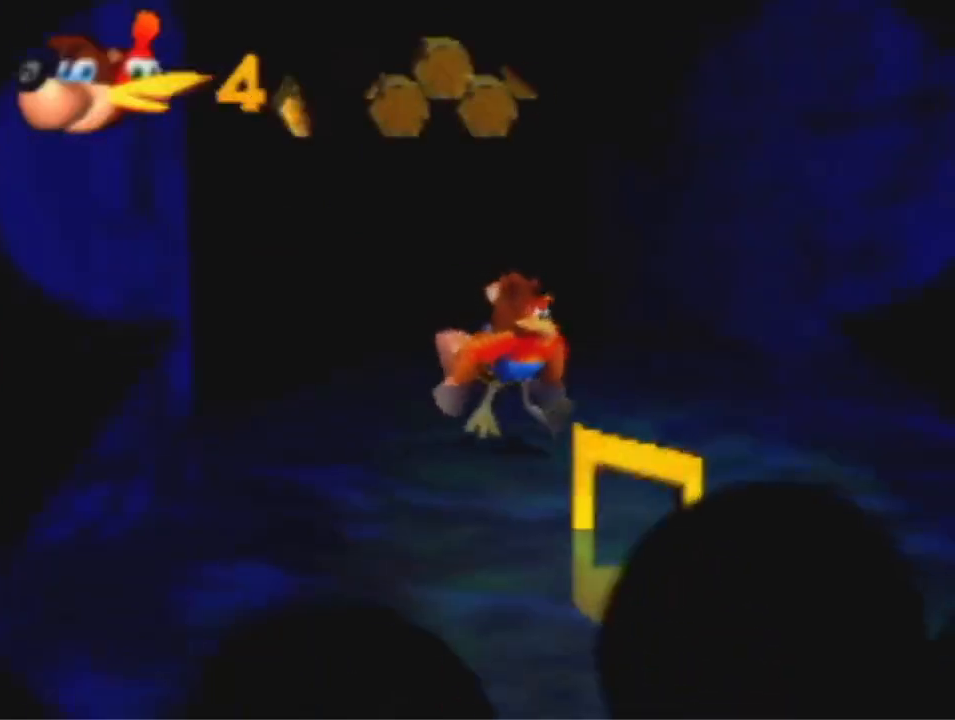
{"buttons": [], "left_stick": "down", "events": []}
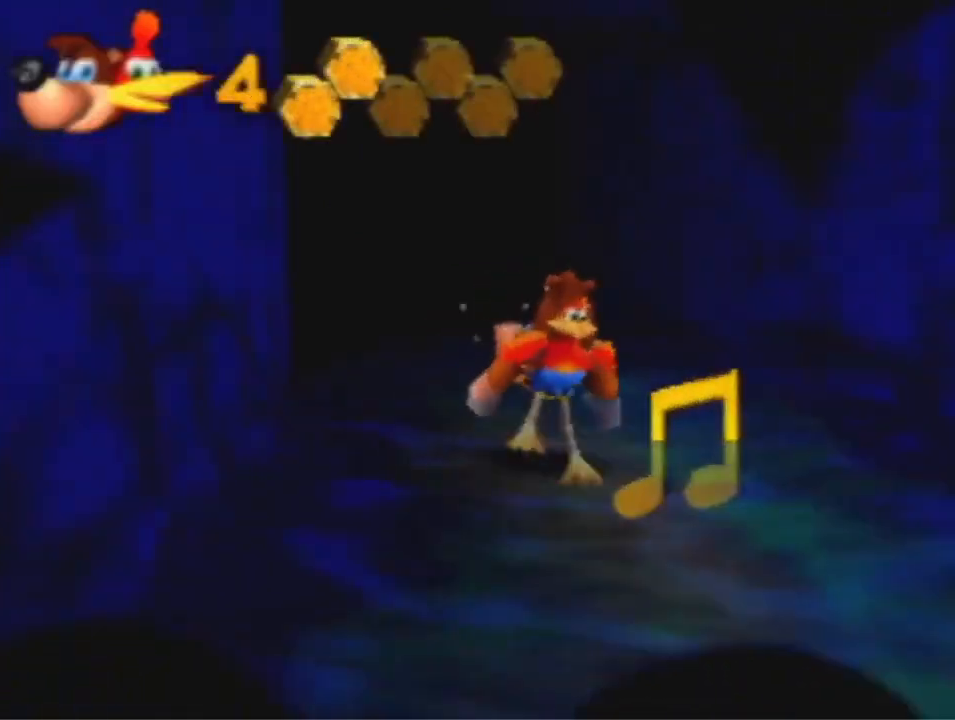
{"buttons": [], "left_stick": "down", "events": [[367, "A", "down"], [433, "A", "up"]]}
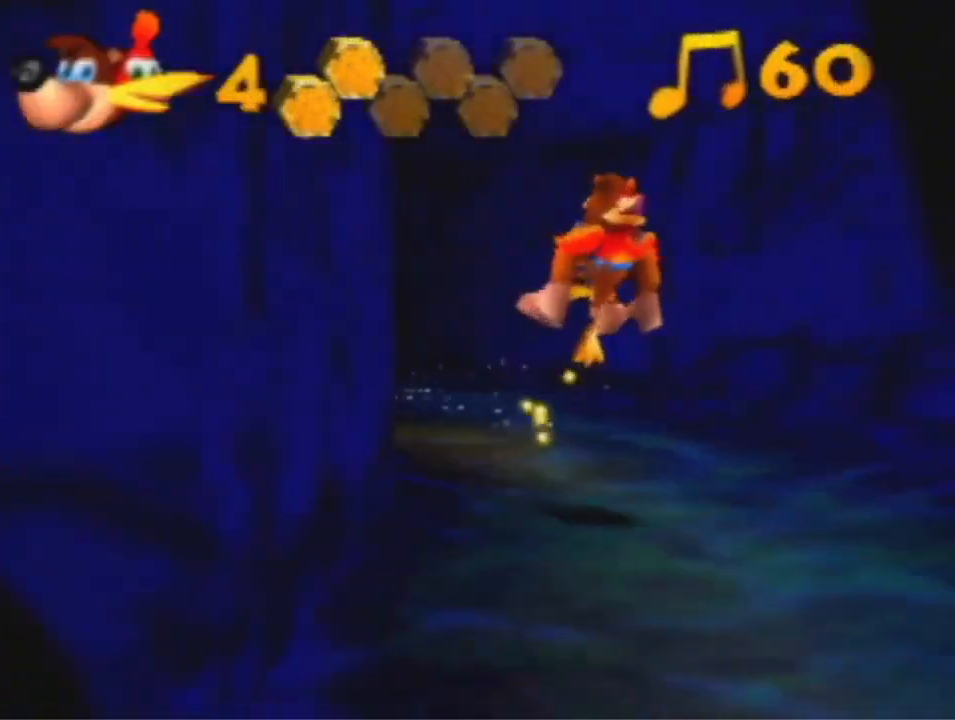
{"buttons": [], "left_stick": "down", "events": []}
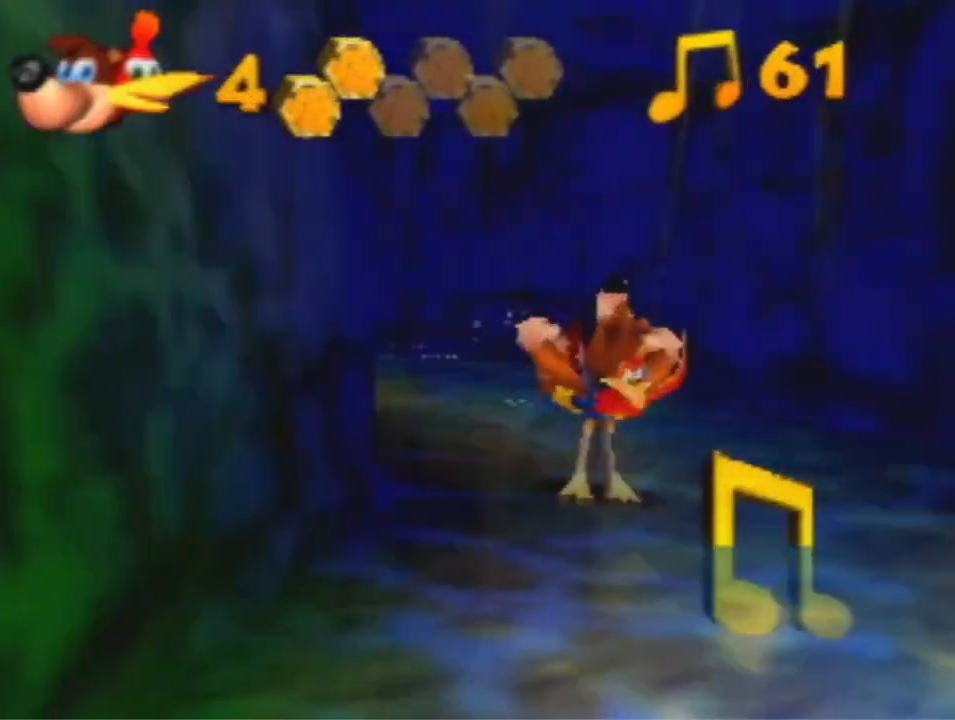
{"buttons": ["A"], "left_stick": "down", "events": [[400, "A", "down"]]}
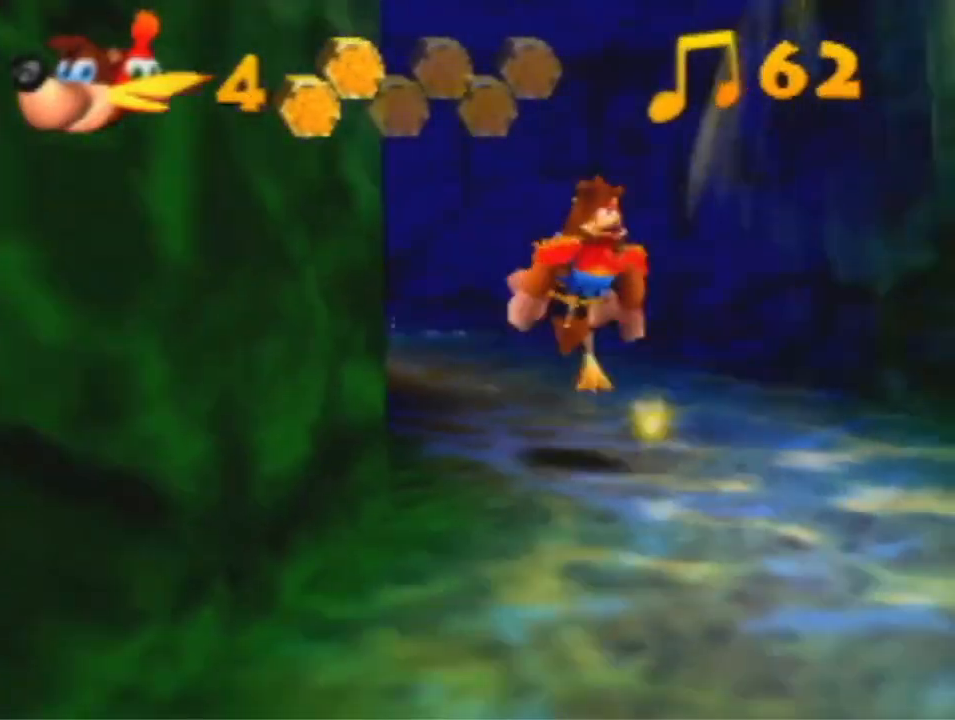
{"buttons": [], "left_stick": "down", "events": [[167, "A", "up"]]}
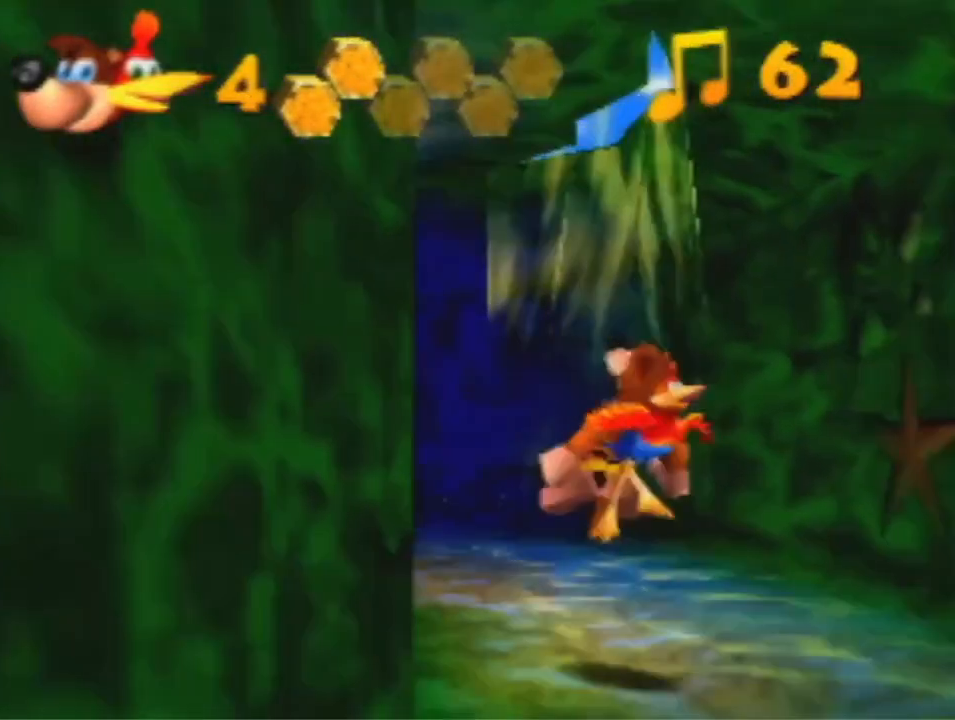
{"buttons": [], "left_stick": "down", "events": []}